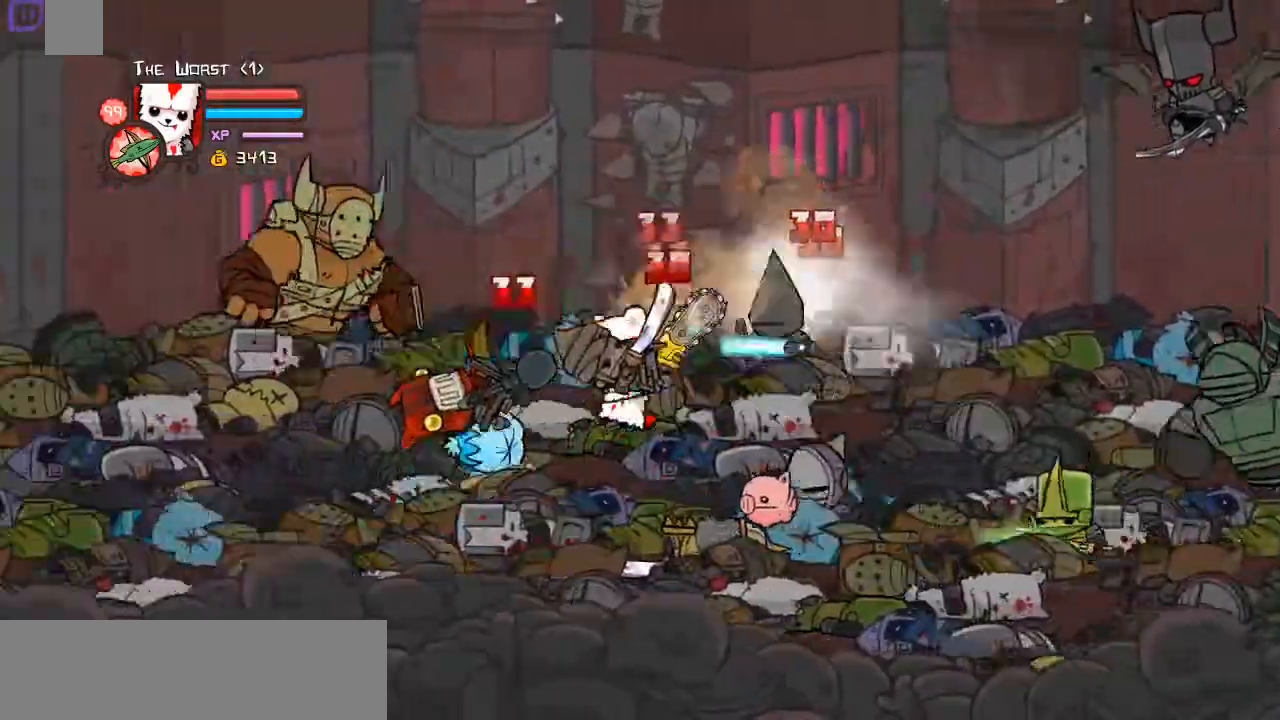
Gameplay with keyboard; each line is a JSON object with the keys held at the frame after it. "events" lists presses ("down") and releases ("up") of "a", "ctrl", "d", "down", "e", "left", "r", "right", "shift", "space", "up" and "w" between this image and that frame as [ms after this image, input, new state], when the widget could be followed in between. No other keys are recorded. Mouse input is not recorded.
{"keys": [], "events": [[100, "left", "up"], [167, "w", "up"], [201, "w", "down"], [435, "w", "up"]]}
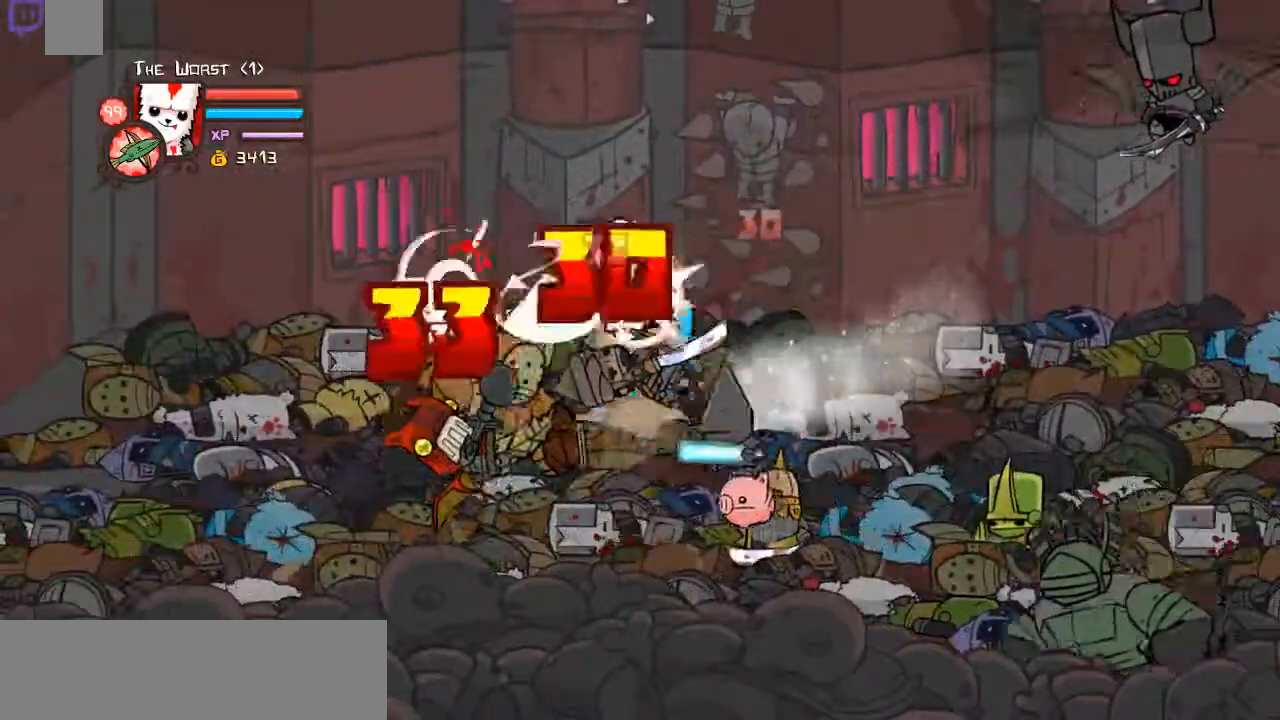
{"keys": ["w"], "events": [[33, "d", "down"], [167, "d", "up"], [167, "left", "down"], [201, "d", "down"], [401, "d", "up"], [401, "w", "down"], [435, "left", "up"]]}
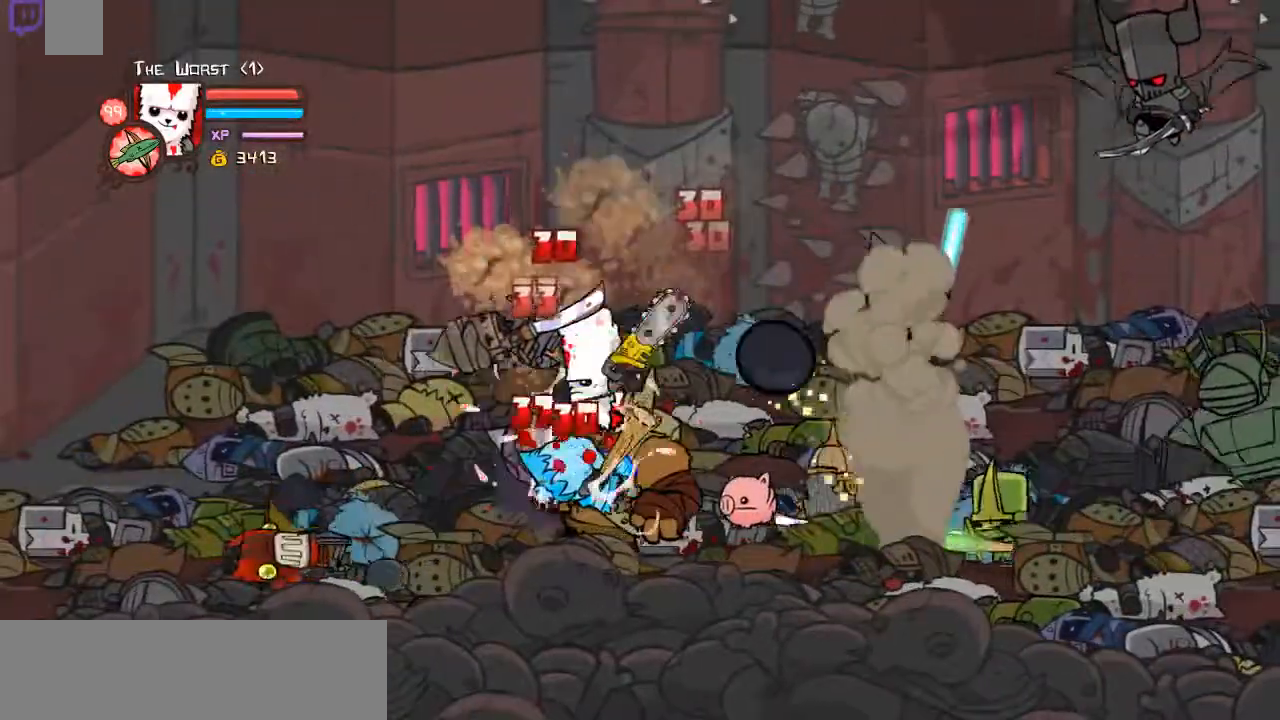
{"keys": ["d"], "events": [[134, "w", "up"], [200, "w", "down"], [468, "w", "up"], [502, "d", "down"]]}
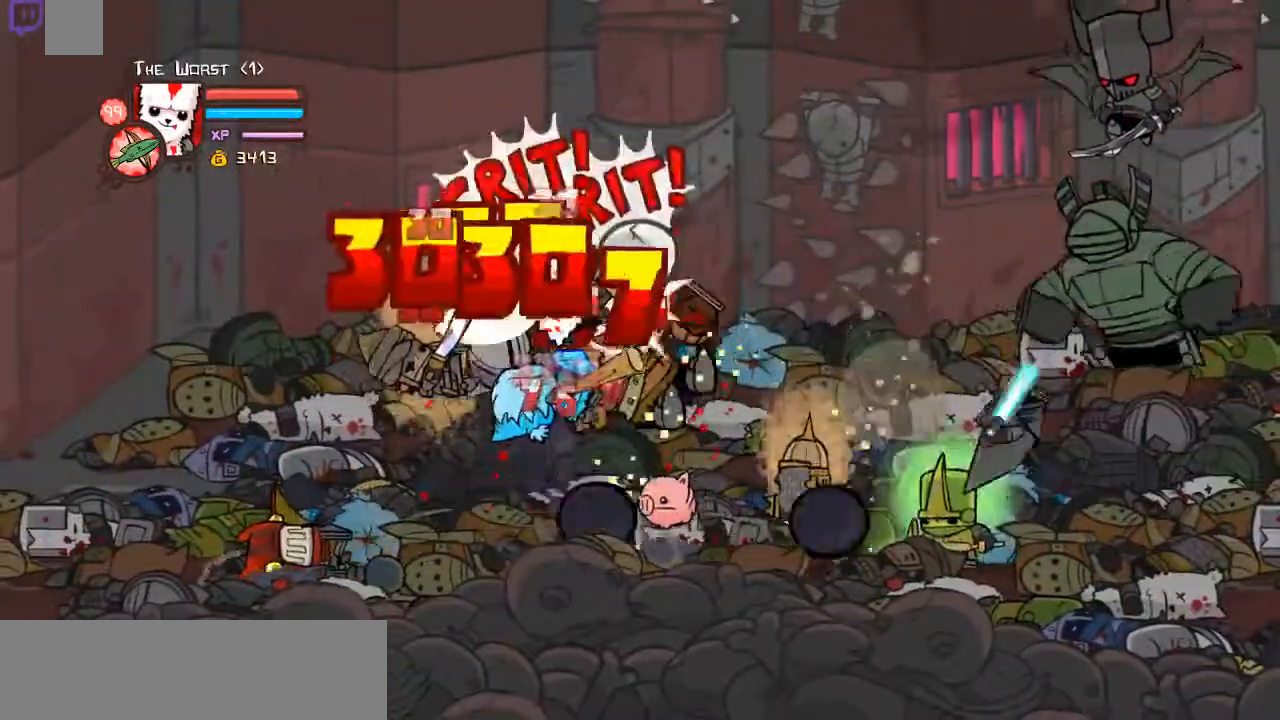
{"keys": ["left", "w"], "events": [[167, "d", "up"], [167, "left", "down"], [200, "d", "down"], [401, "d", "up"], [401, "w", "down"]]}
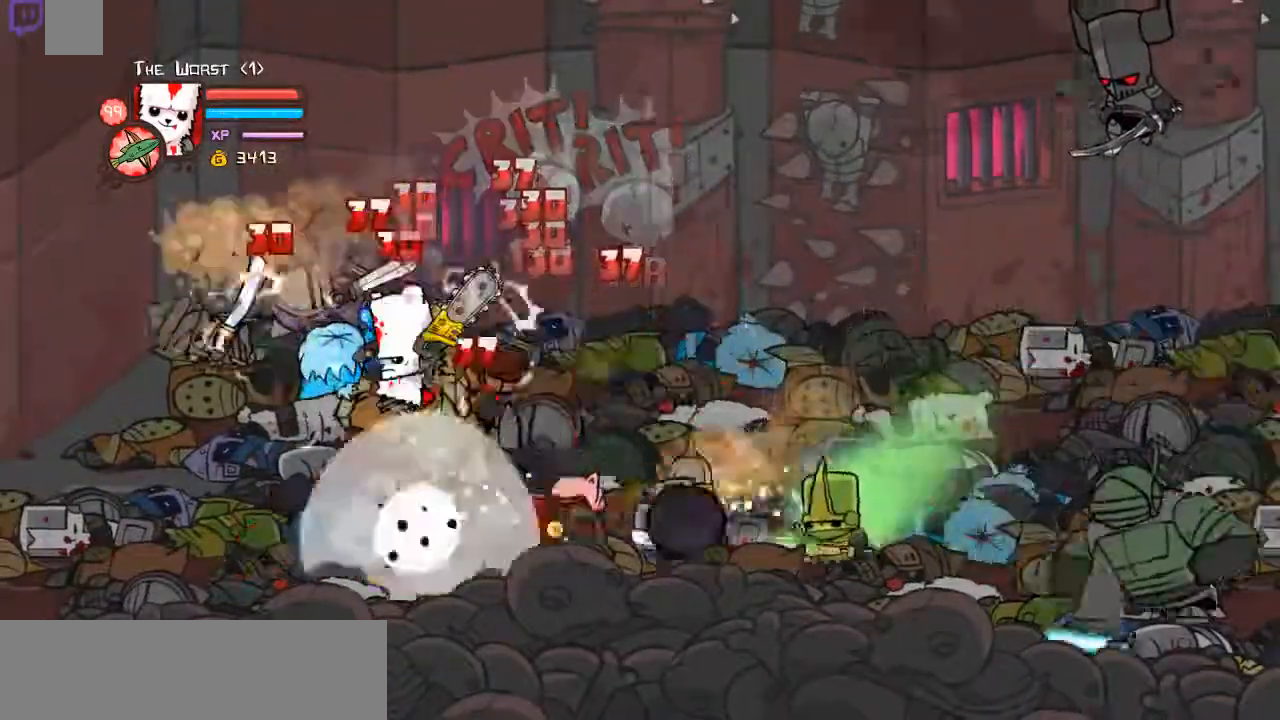
{"keys": ["d", "left"], "events": [[101, "w", "up"], [168, "left", "up"], [168, "w", "down"], [435, "w", "up"], [502, "d", "down"], [502, "left", "down"]]}
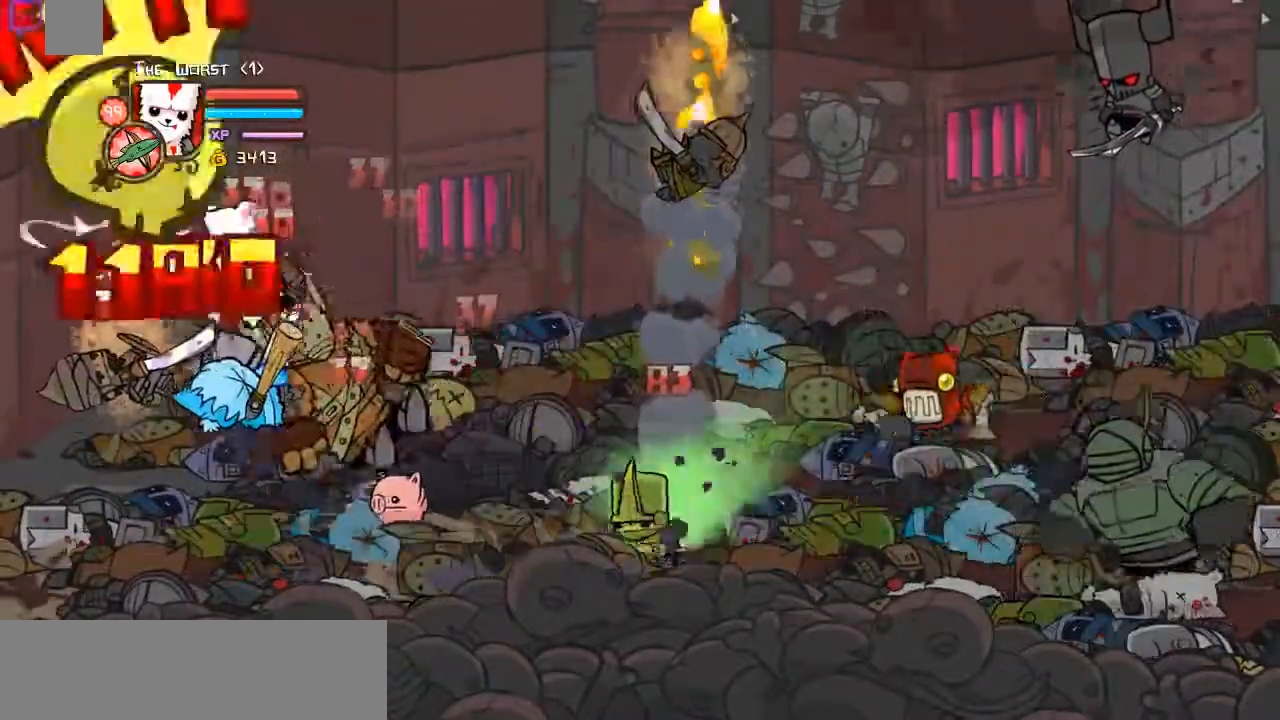
{"keys": ["left", "w"], "events": [[134, "d", "up"], [168, "d", "down"], [368, "d", "up"], [368, "w", "down"]]}
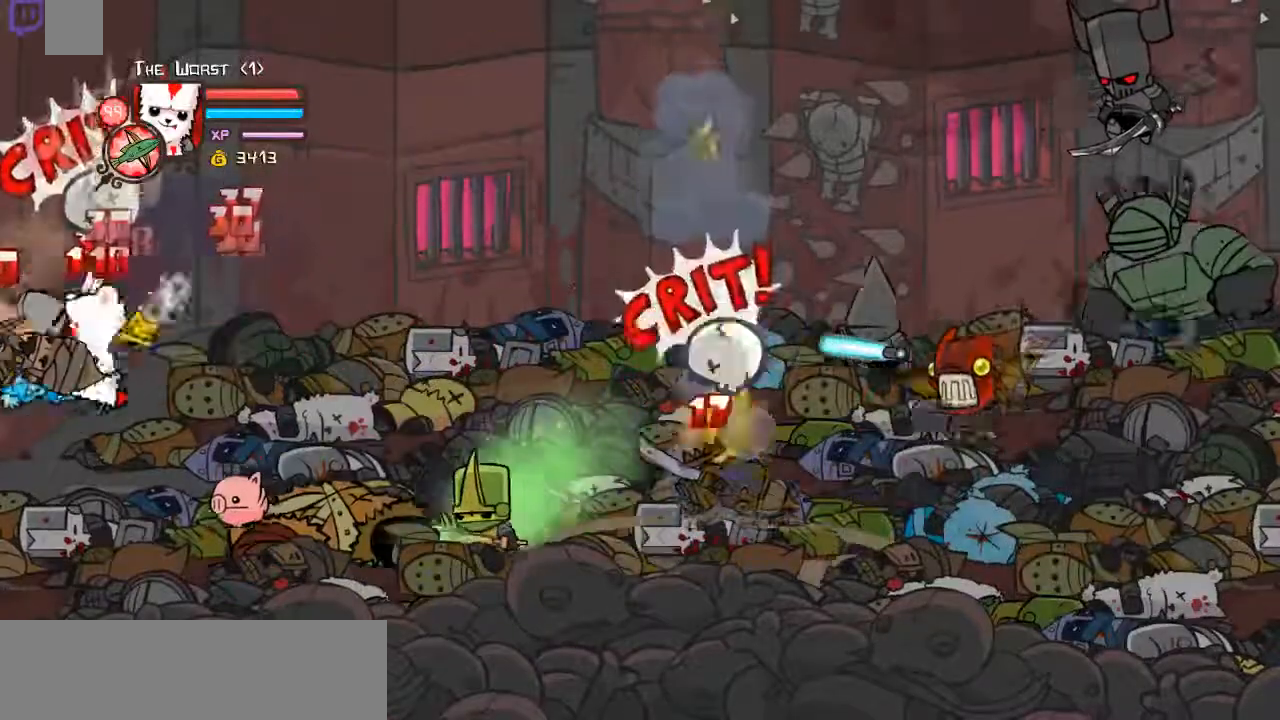
{"keys": [], "events": [[67, "left", "up"], [101, "w", "up"], [167, "w", "down"], [435, "w", "up"]]}
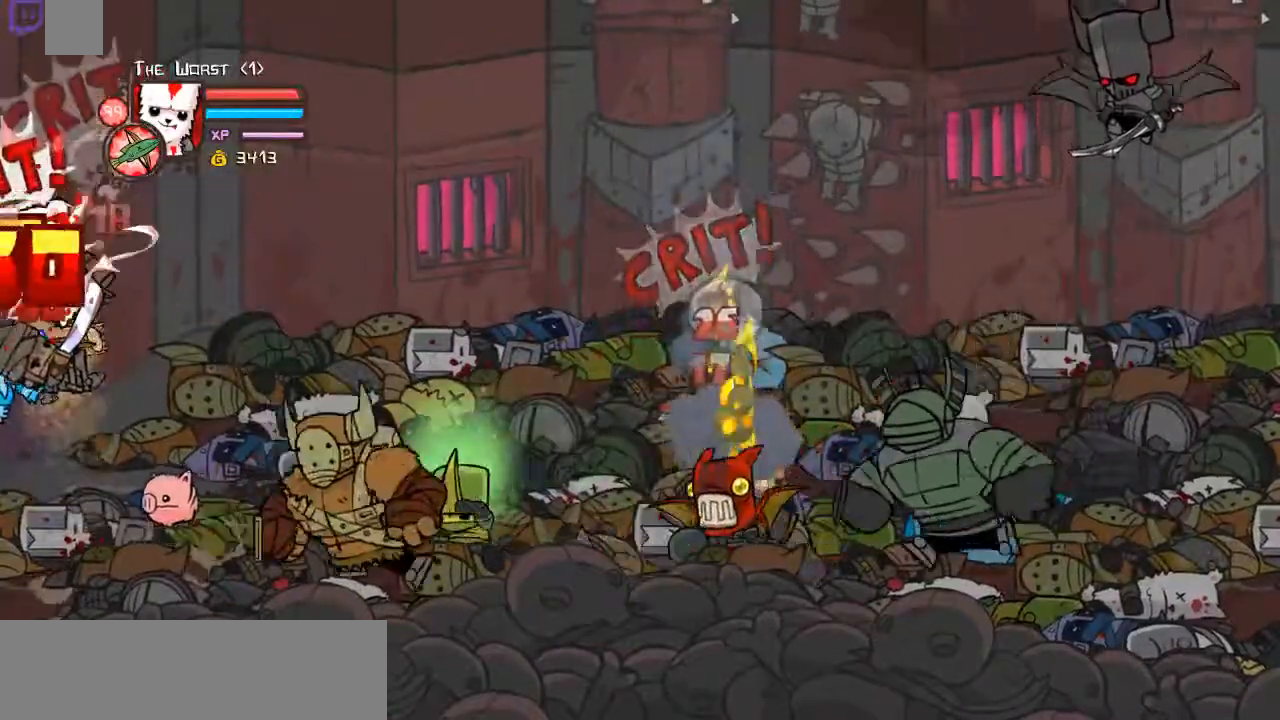
{"keys": ["w"], "events": [[33, "d", "down"], [134, "right", "down"], [167, "d", "up"], [167, "right", "up"], [201, "d", "down"], [368, "d", "up"], [401, "w", "down"]]}
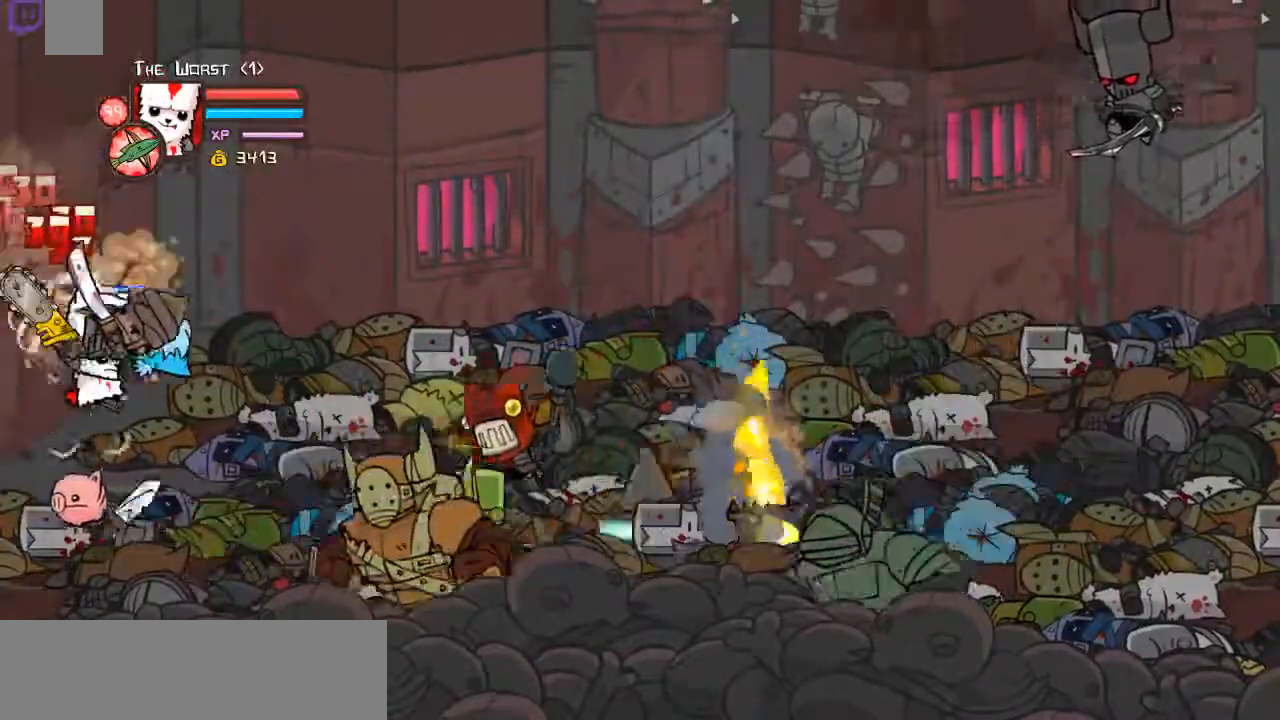
{"keys": ["left"], "events": [[33, "right", "down"], [134, "right", "up"], [334, "right", "down"], [401, "right", "up"], [468, "left", "down"], [468, "w", "up"]]}
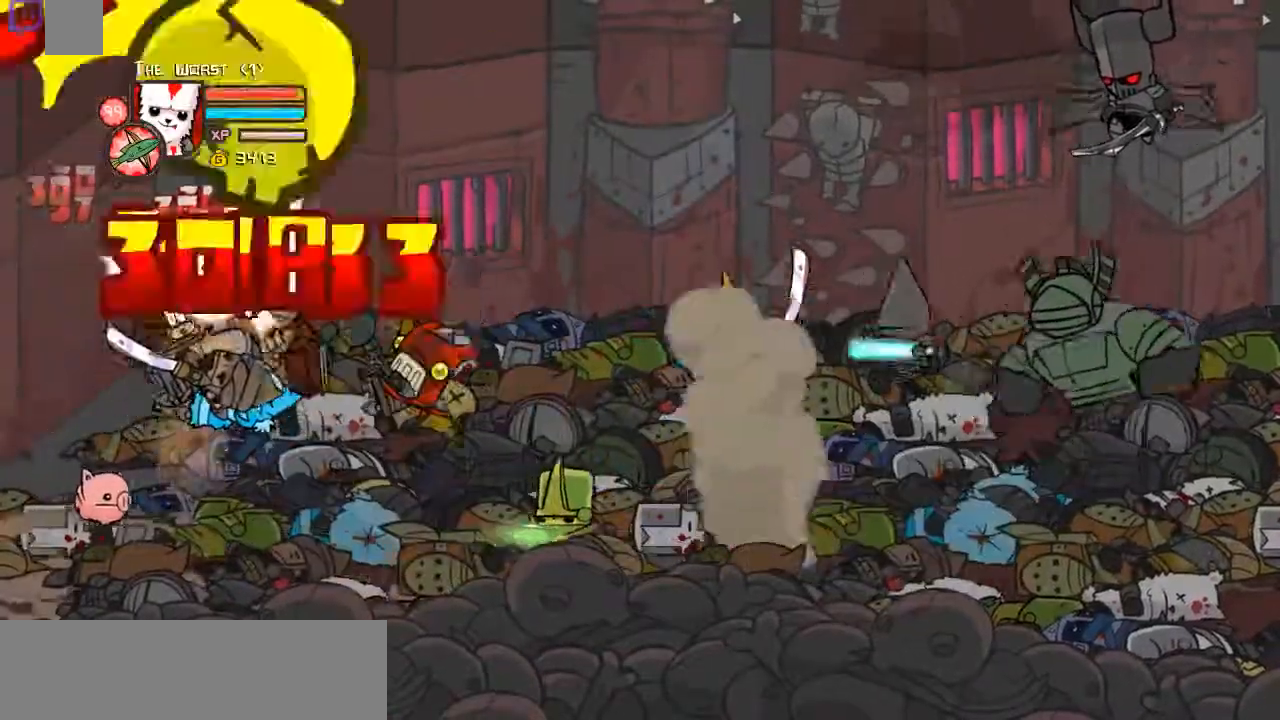
{"keys": ["w"], "events": [[101, "d", "down"], [101, "left", "up"], [234, "d", "up"], [268, "left", "down"], [335, "d", "down"], [469, "d", "up"], [502, "left", "up"], [502, "w", "down"]]}
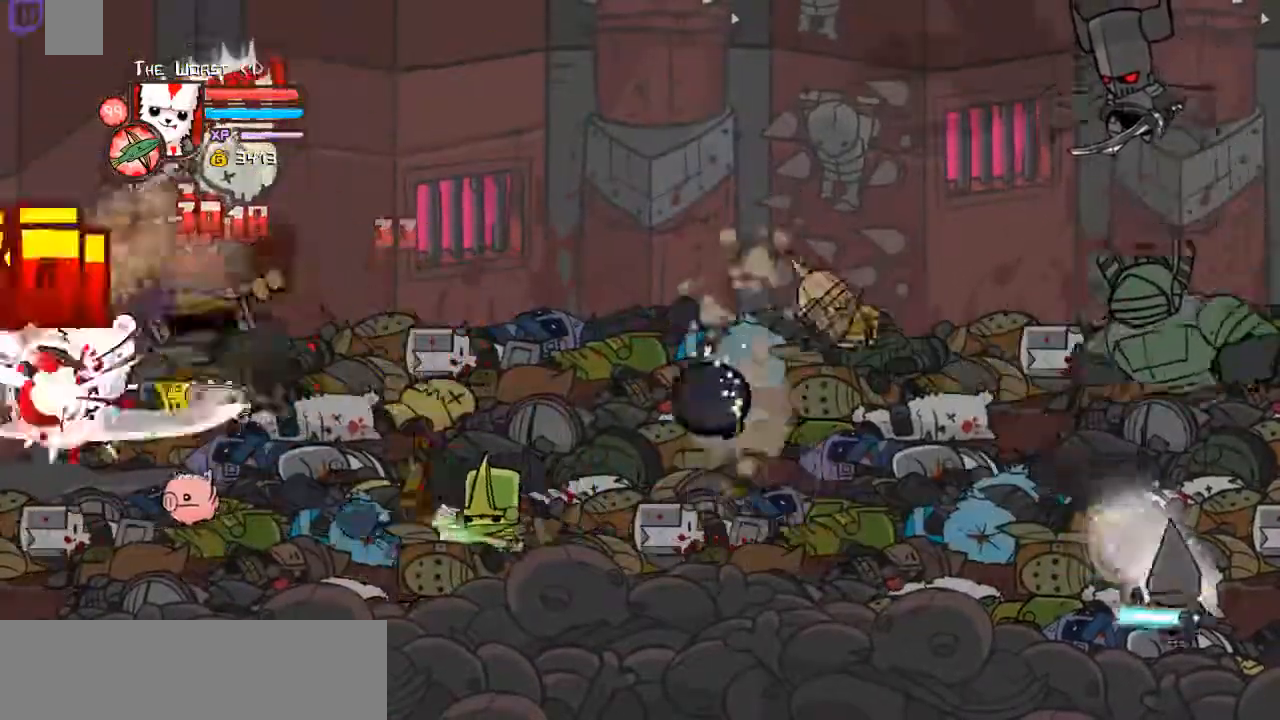
{"keys": ["w"], "events": [[201, "w", "up"], [301, "w", "down"]]}
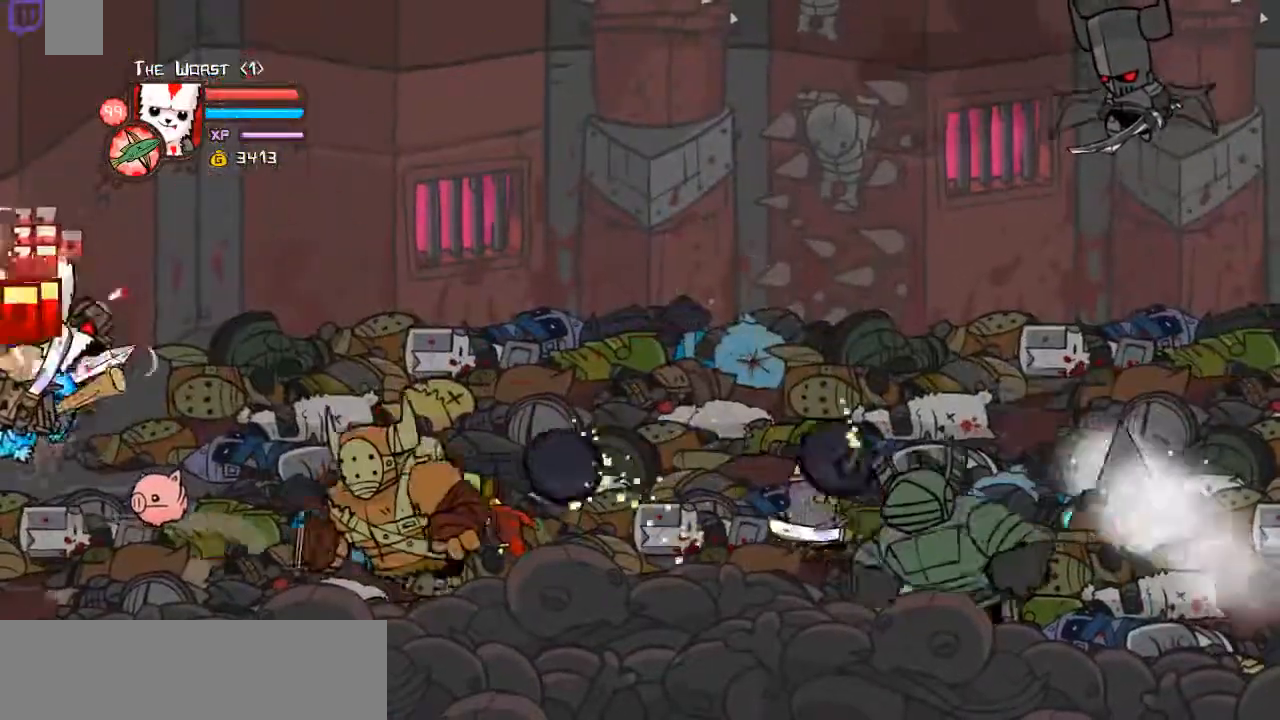
{"keys": ["w"], "events": [[33, "d", "down"], [33, "w", "up"], [167, "d", "up"], [201, "d", "down"], [401, "d", "up"], [401, "w", "down"]]}
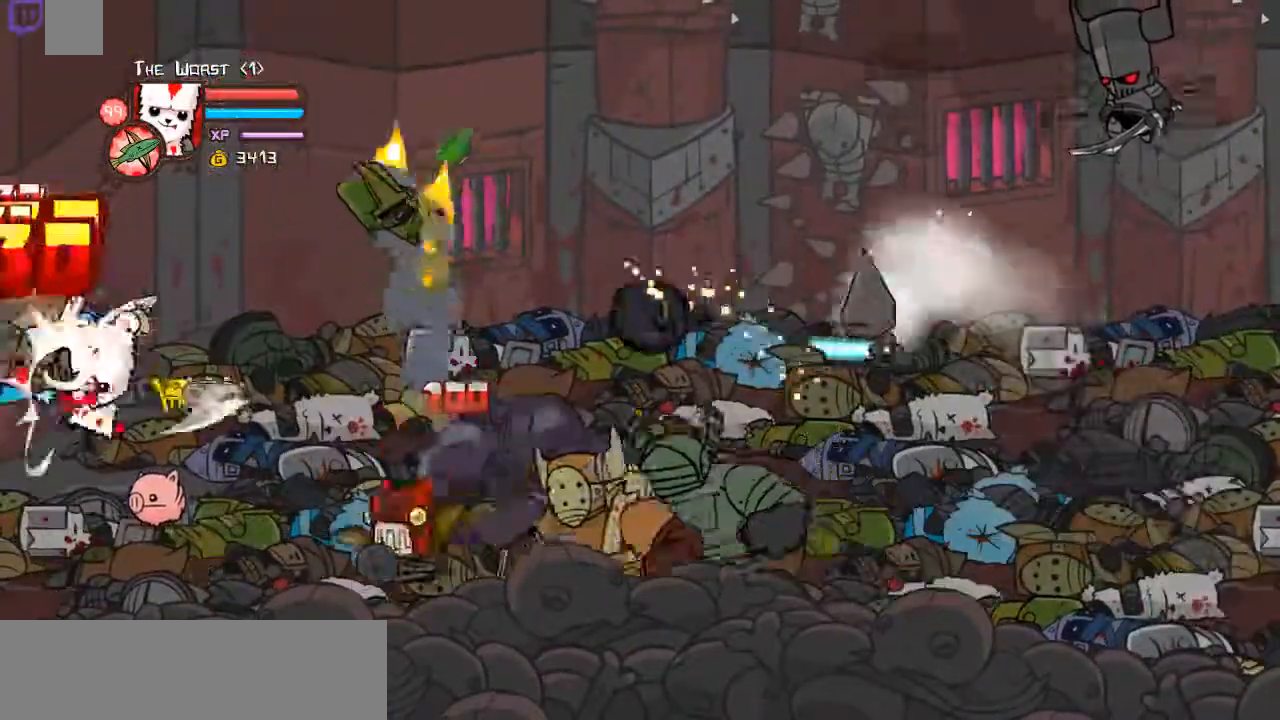
{"keys": ["d"], "events": [[134, "w", "up"], [167, "w", "down"], [468, "d", "down"], [468, "w", "up"]]}
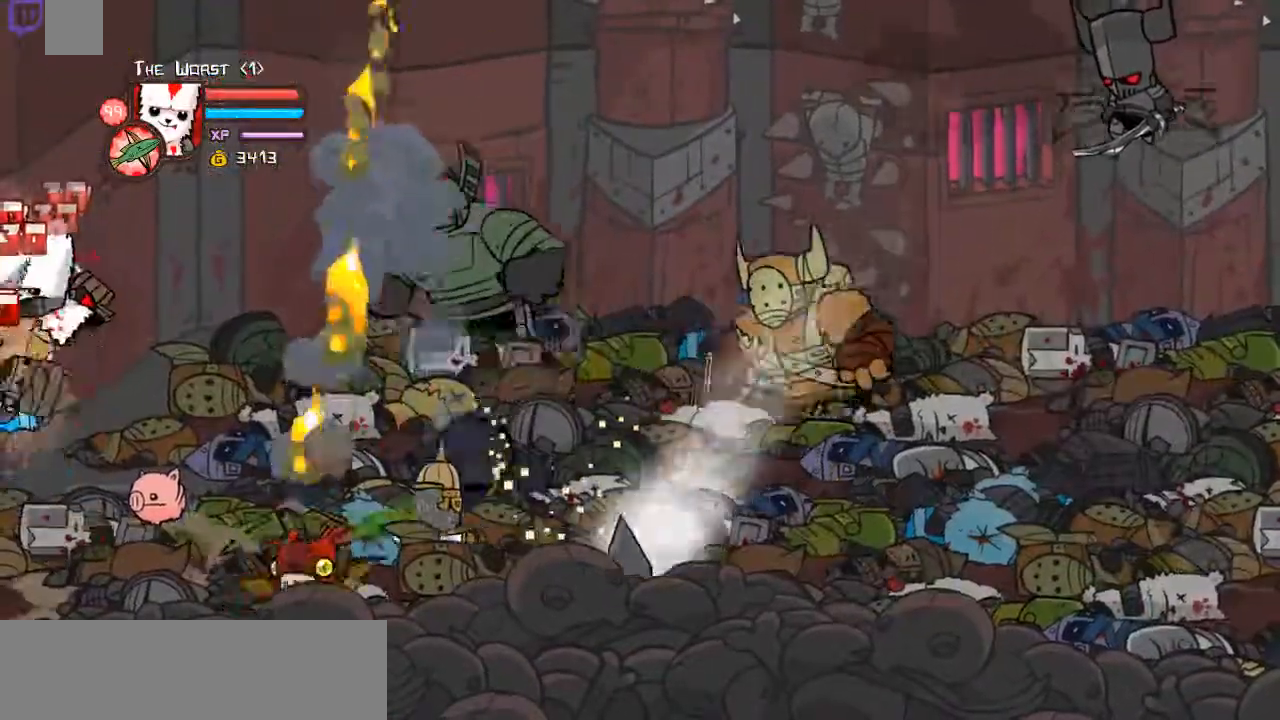
{"keys": ["w"], "events": [[100, "d", "up"], [167, "d", "down"], [334, "d", "up"], [334, "w", "down"]]}
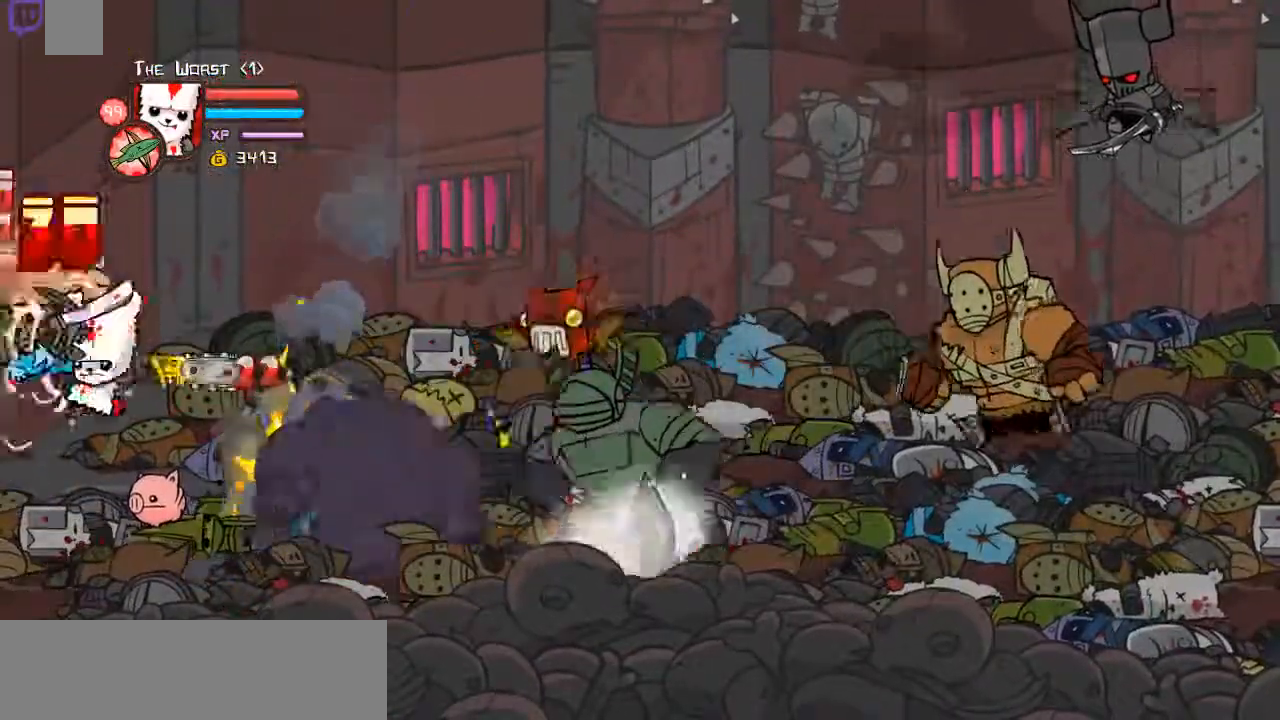
{"keys": ["d"], "events": [[66, "w", "up"], [167, "w", "down"], [401, "w", "up"], [434, "d", "down"]]}
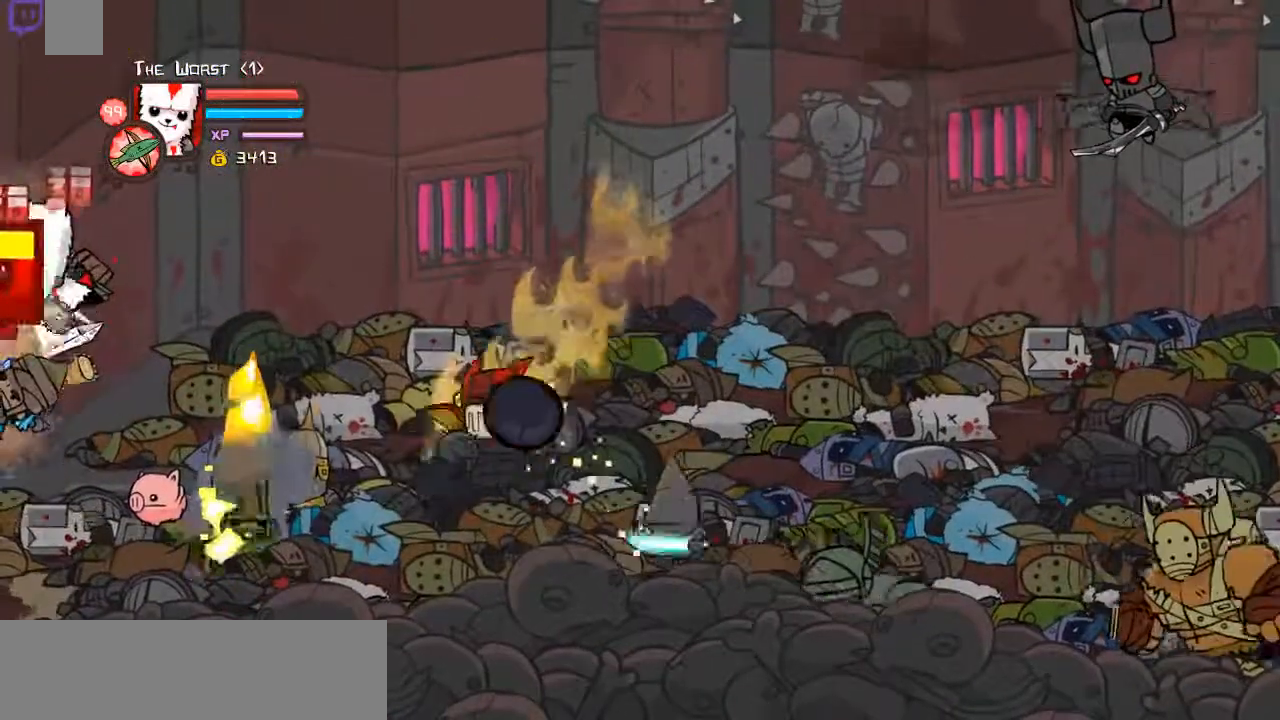
{"keys": ["w"], "events": [[101, "d", "up"], [134, "d", "down"], [335, "d", "up"], [335, "w", "down"]]}
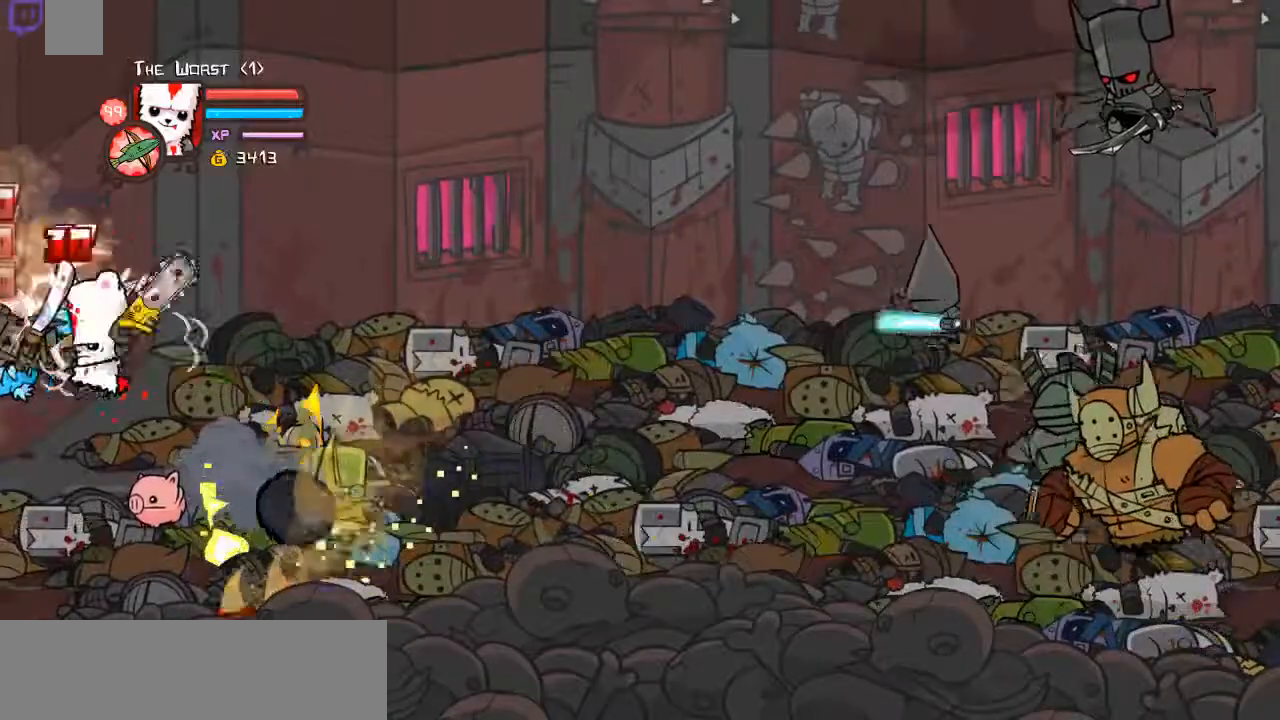
{"keys": ["d"], "events": [[67, "w", "up"], [168, "w", "down"], [402, "w", "up"], [435, "d", "down"]]}
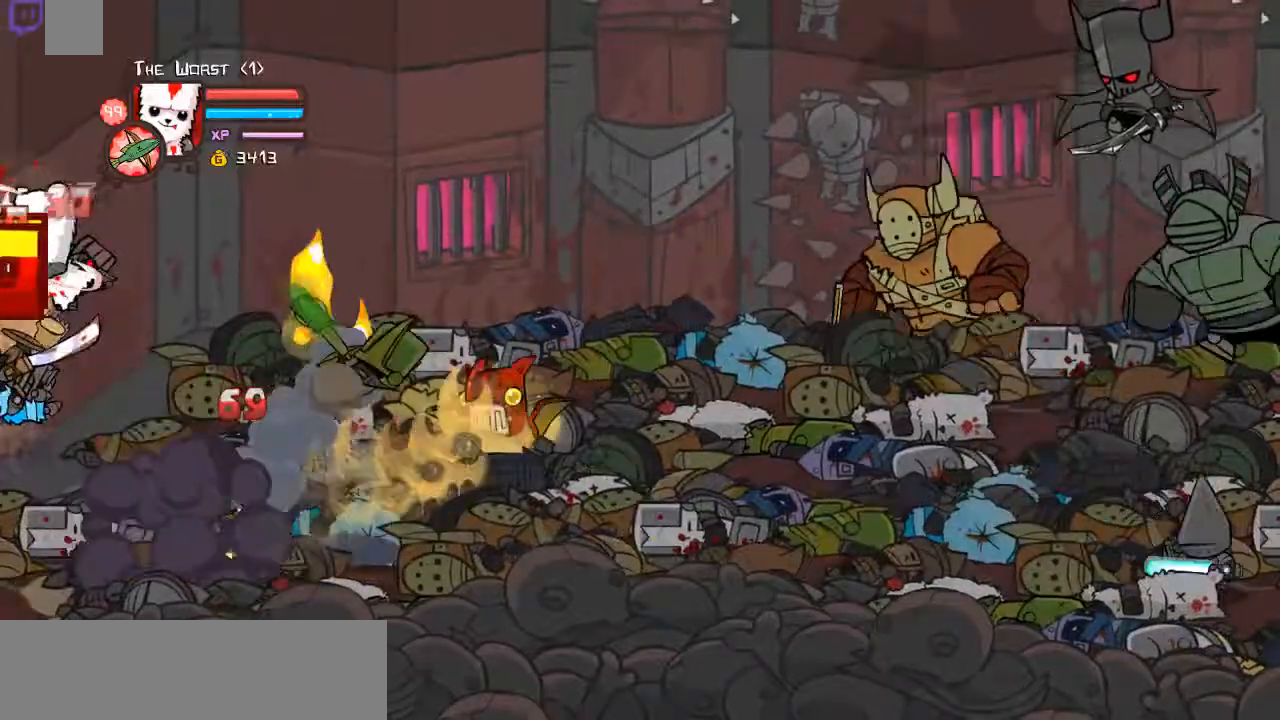
{"keys": [], "events": [[67, "d", "up"], [167, "d", "down"], [368, "d", "up"], [368, "w", "down"], [502, "w", "up"]]}
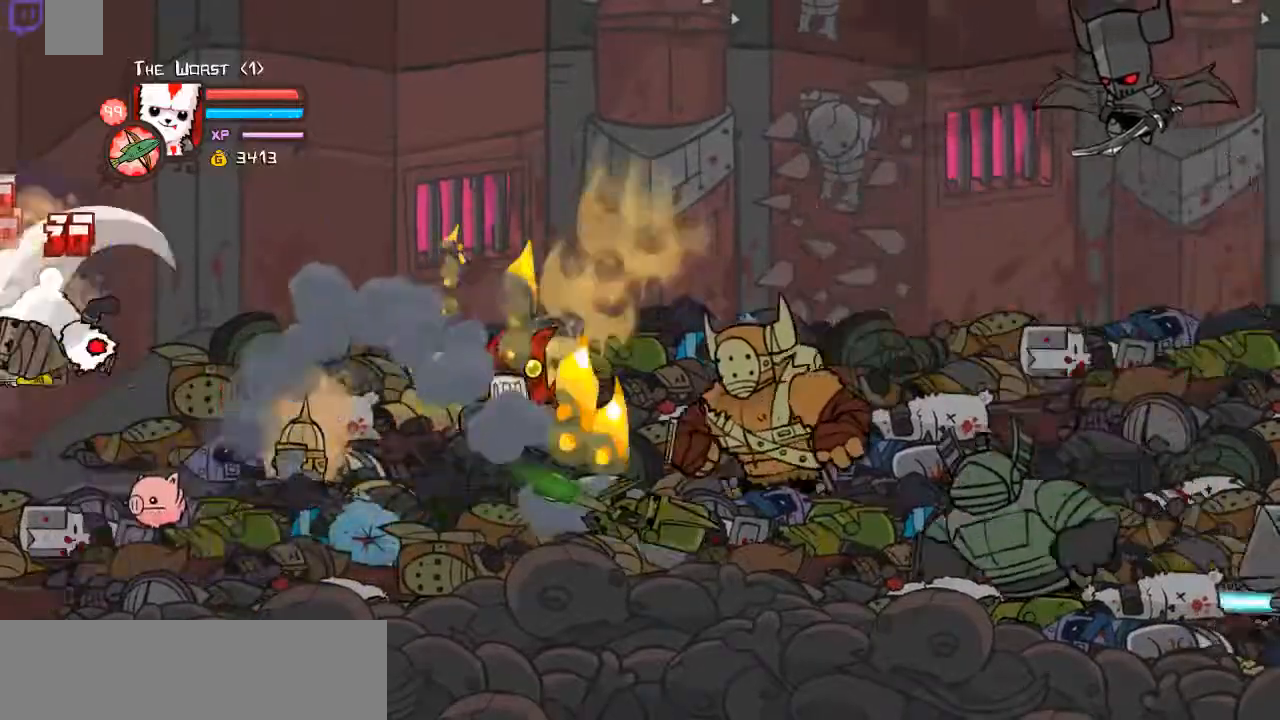
{"keys": ["d"], "events": [[100, "w", "down"], [335, "w", "up"], [435, "d", "down"]]}
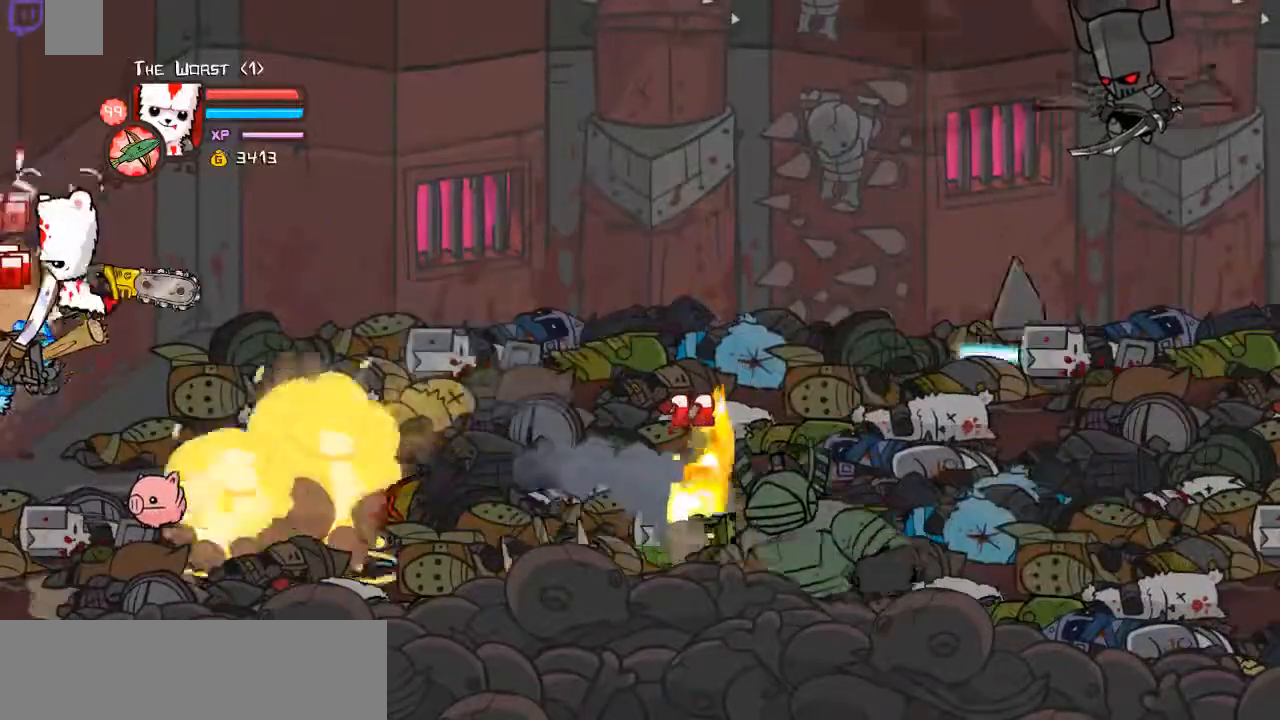
{"keys": [], "events": [[67, "d", "up"], [167, "d", "down"], [301, "d", "up"], [368, "d", "down"], [502, "d", "up"]]}
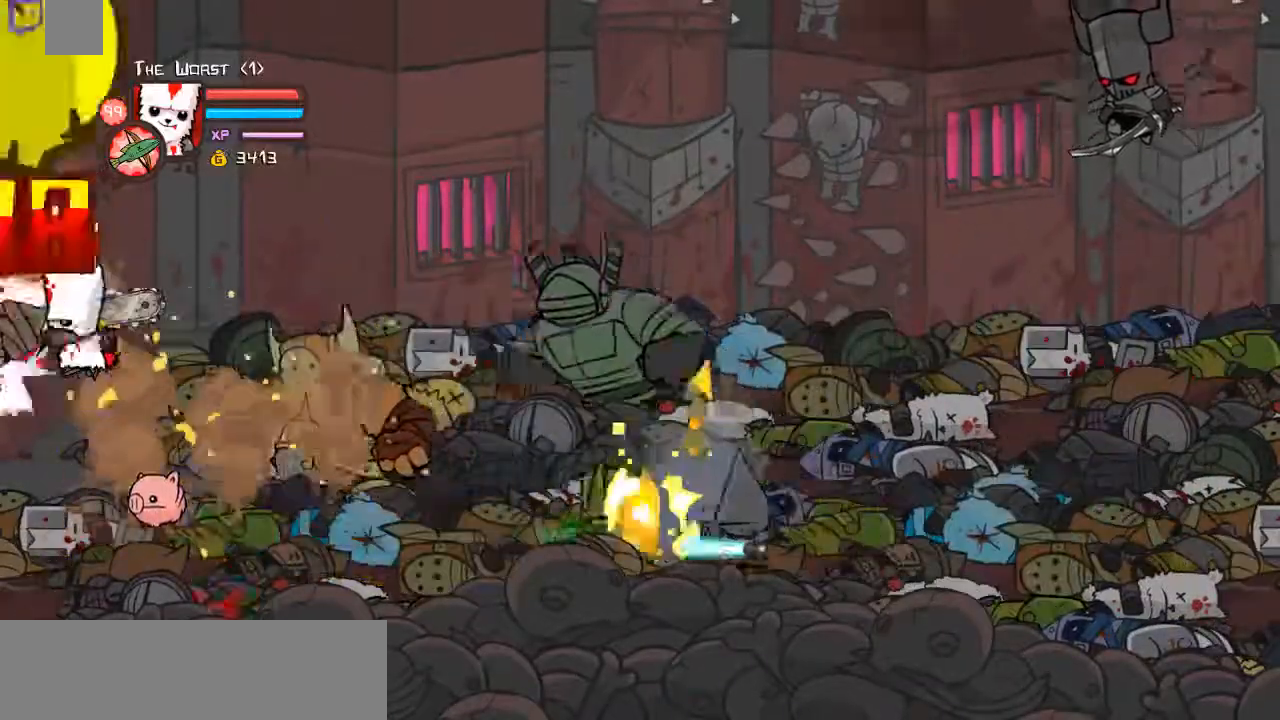
{"keys": [], "events": [[100, "d", "down"], [234, "d", "up"], [267, "w", "down"], [468, "w", "up"]]}
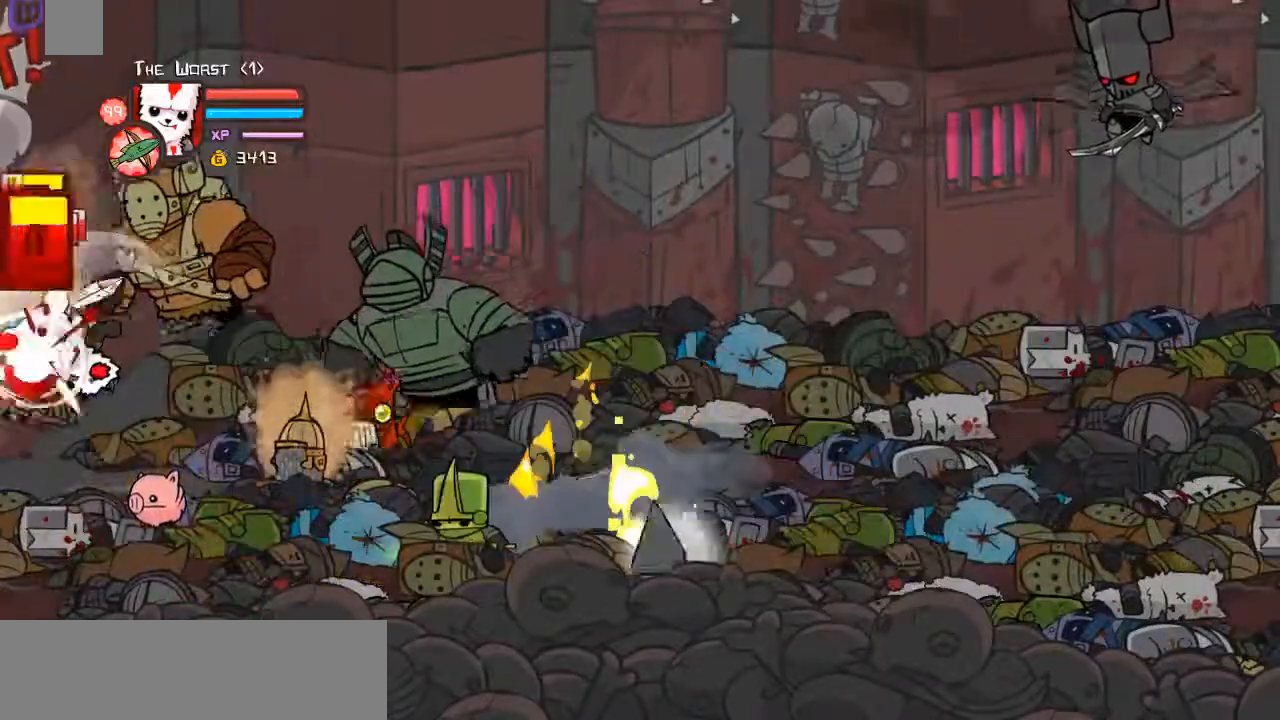
{"keys": [], "events": [[66, "w", "down"], [301, "w", "up"], [401, "d", "down"], [468, "d", "up"]]}
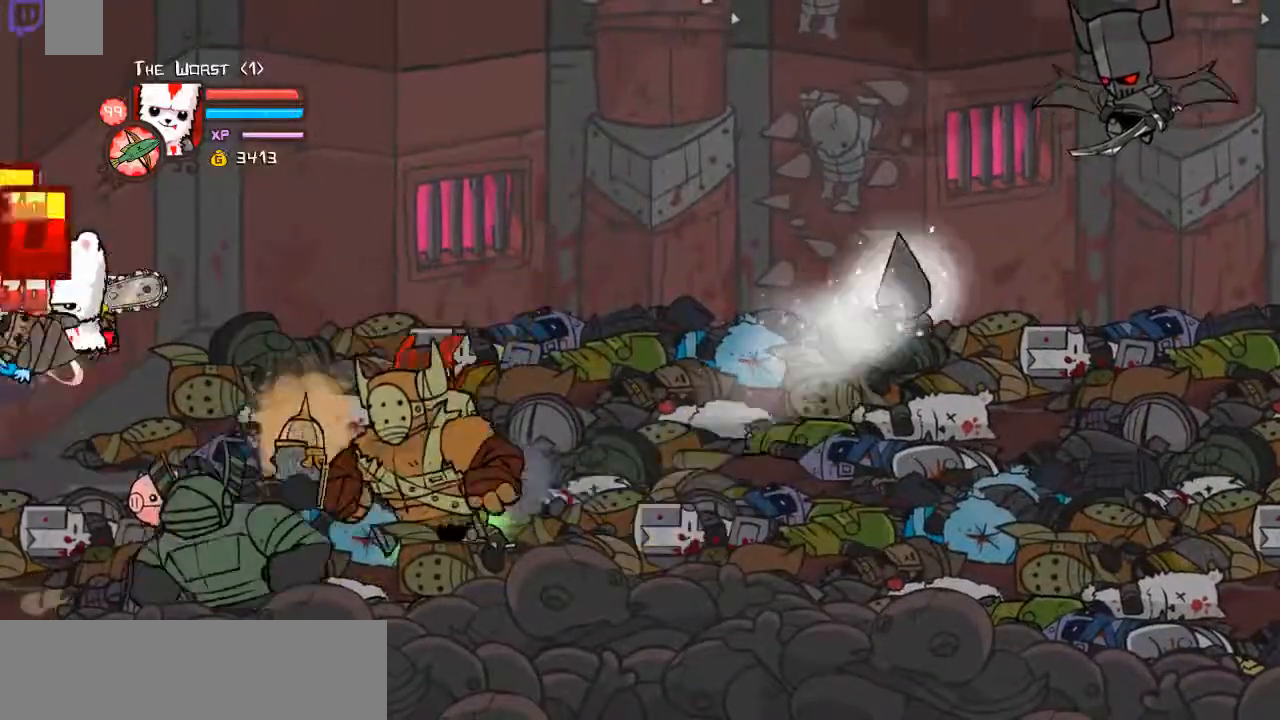
{"keys": [], "events": [[67, "d", "down"], [268, "d", "up"], [268, "w", "down"], [502, "w", "up"]]}
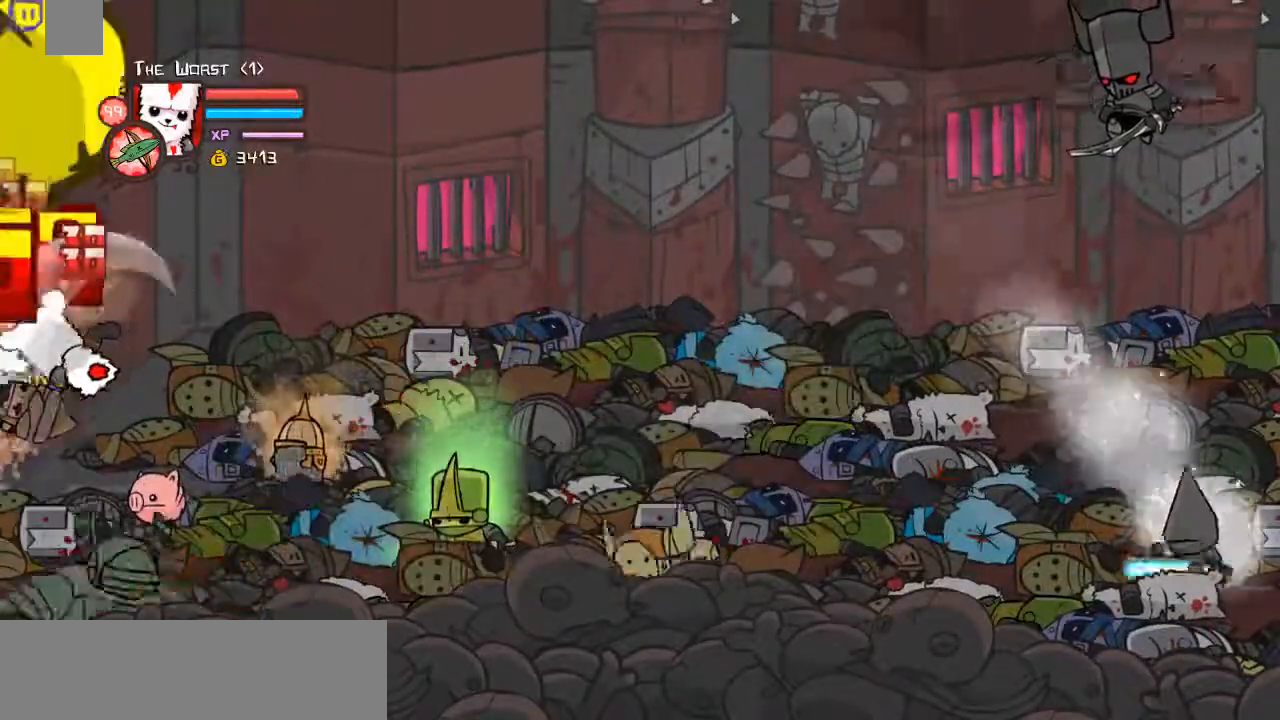
{"keys": [], "events": [[34, "w", "down"], [335, "w", "up"], [368, "d", "down"], [502, "d", "up"]]}
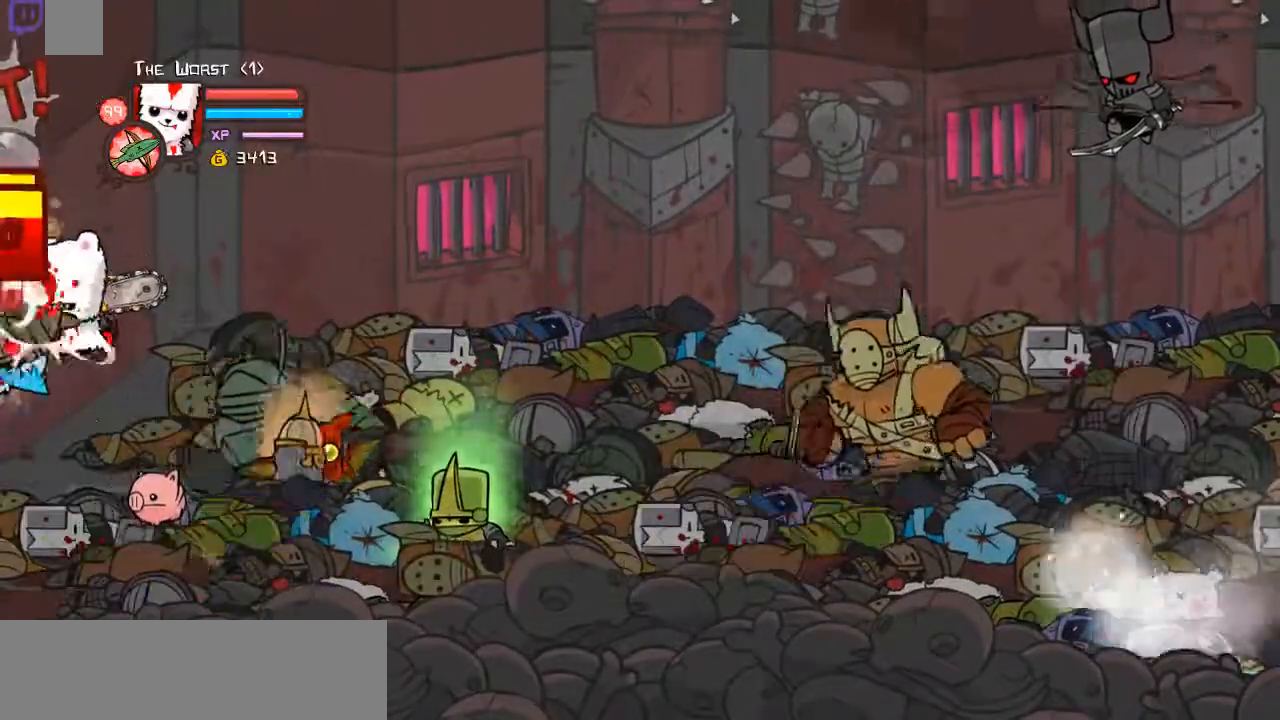
{"keys": ["w"], "events": [[100, "d", "down"], [234, "d", "up"], [301, "w", "down"]]}
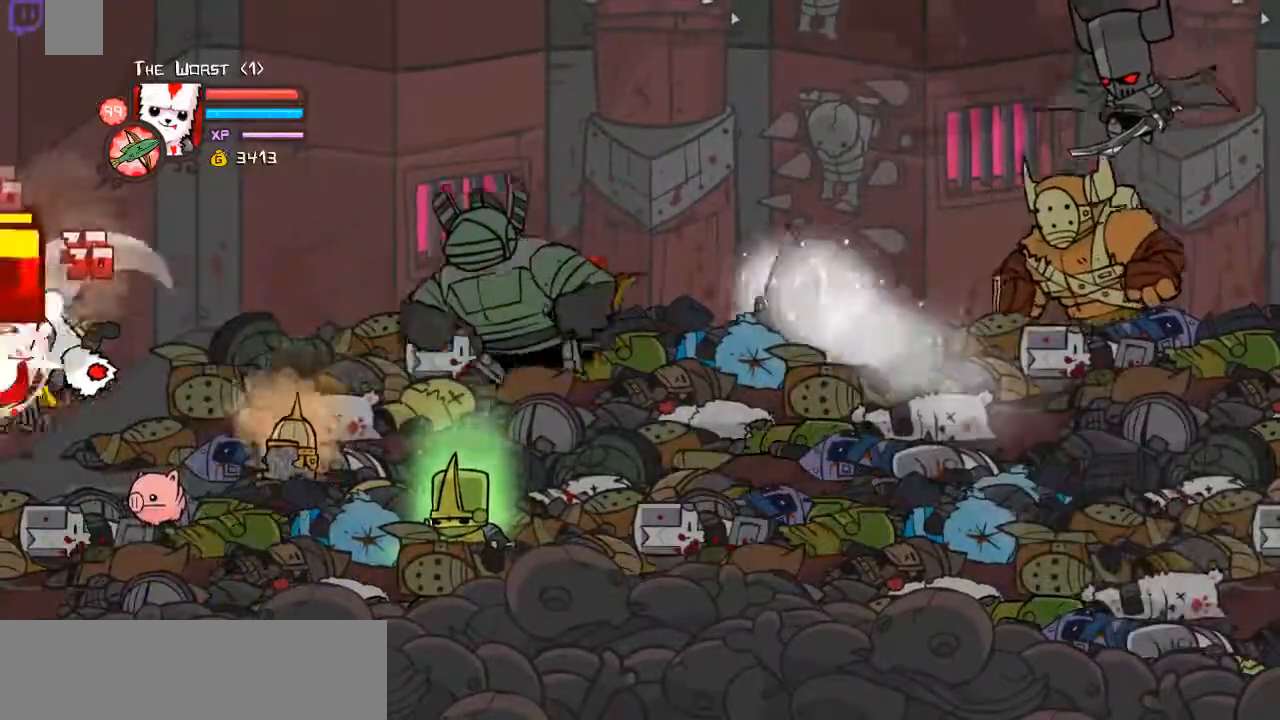
{"keys": [], "events": [[33, "w", "up"], [67, "w", "down"], [301, "w", "up"], [368, "d", "down"], [502, "d", "up"]]}
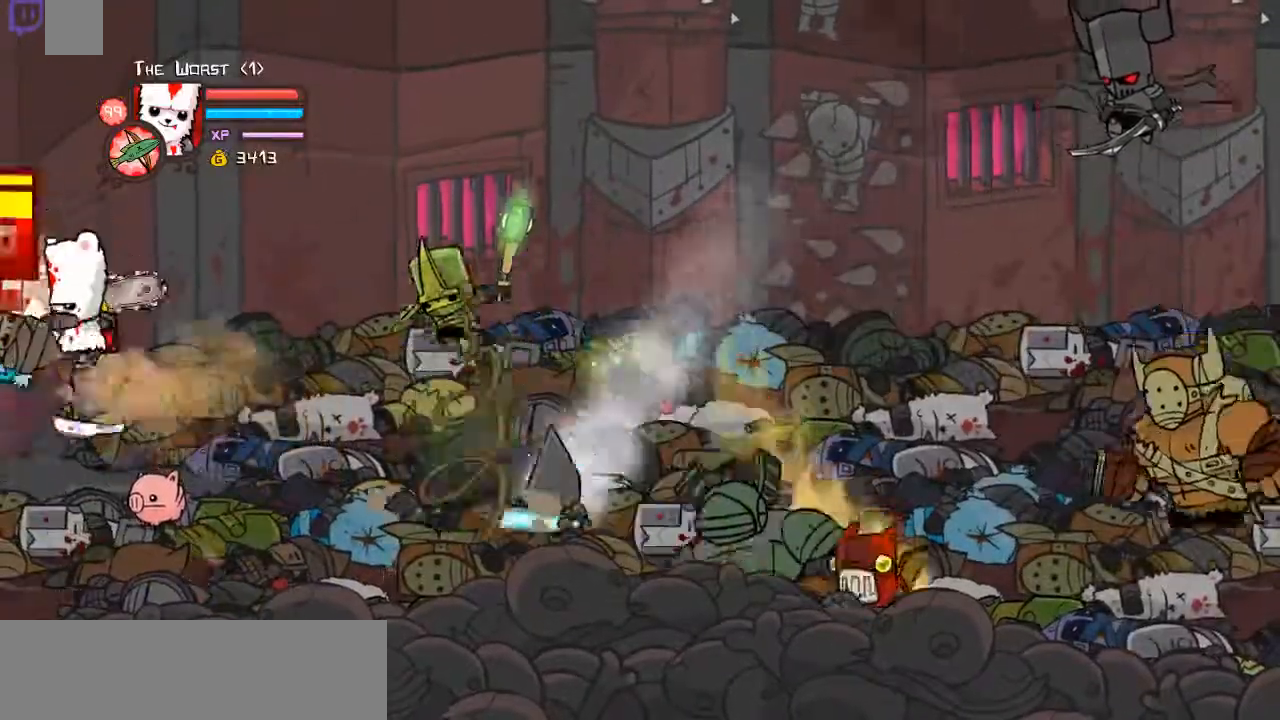
{"keys": [], "events": [[100, "d", "down"], [234, "d", "up"], [234, "w", "down"], [468, "w", "up"]]}
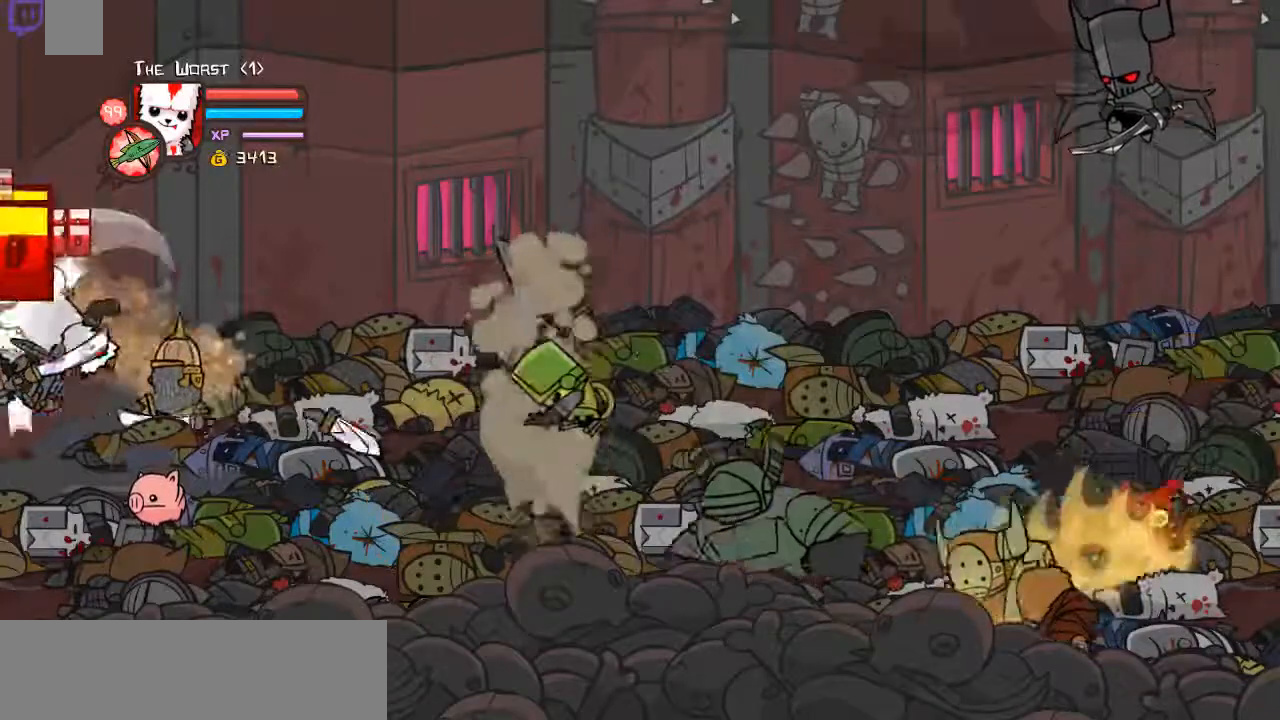
{"keys": ["d"], "events": [[101, "w", "down"], [335, "w", "up"], [435, "d", "down"]]}